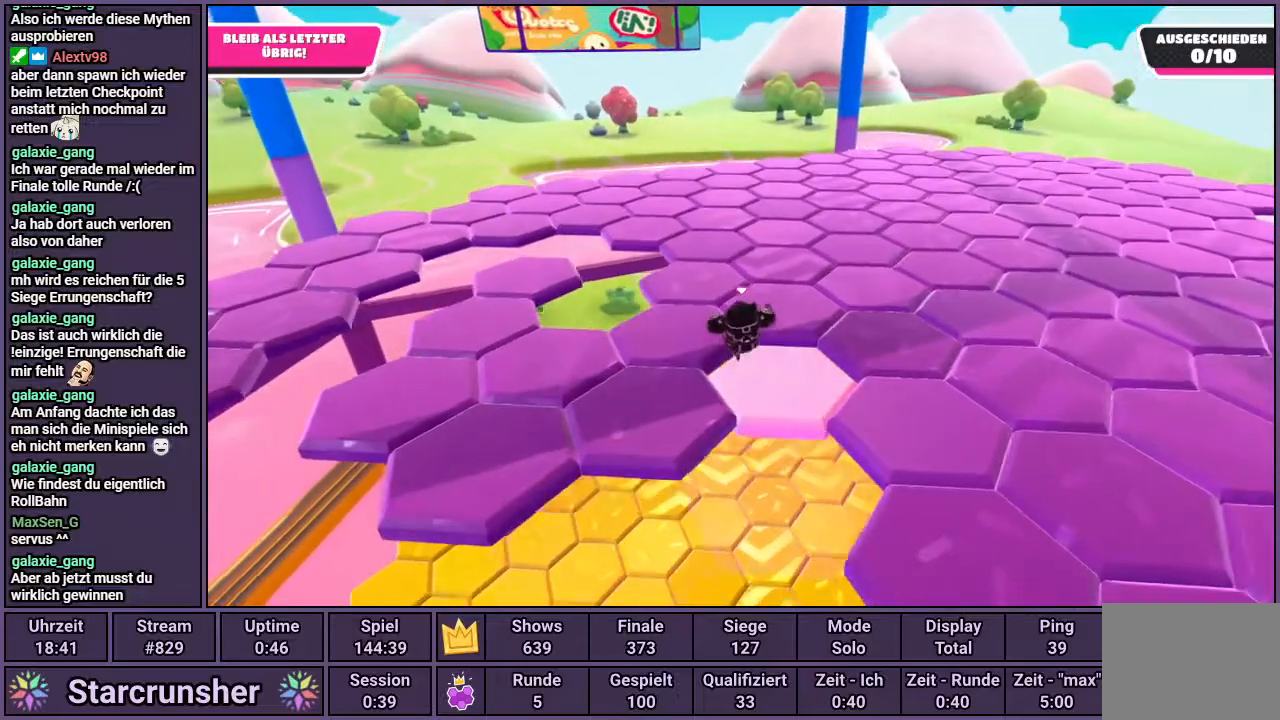
Gameplay with a controller (PlayStation layout); each line is a JSON object with the inputs held at the frame after it. "events" lists button and stick changes between this image and that frame as [ms after this image, input, new state], when the widget could be followed in between.
{"buttons": [], "left_stick": "up", "right_stick": "center", "events": [[33, "right_stick", "center"], [200, "right_stick", "right"], [267, "right_stick", "center"]]}
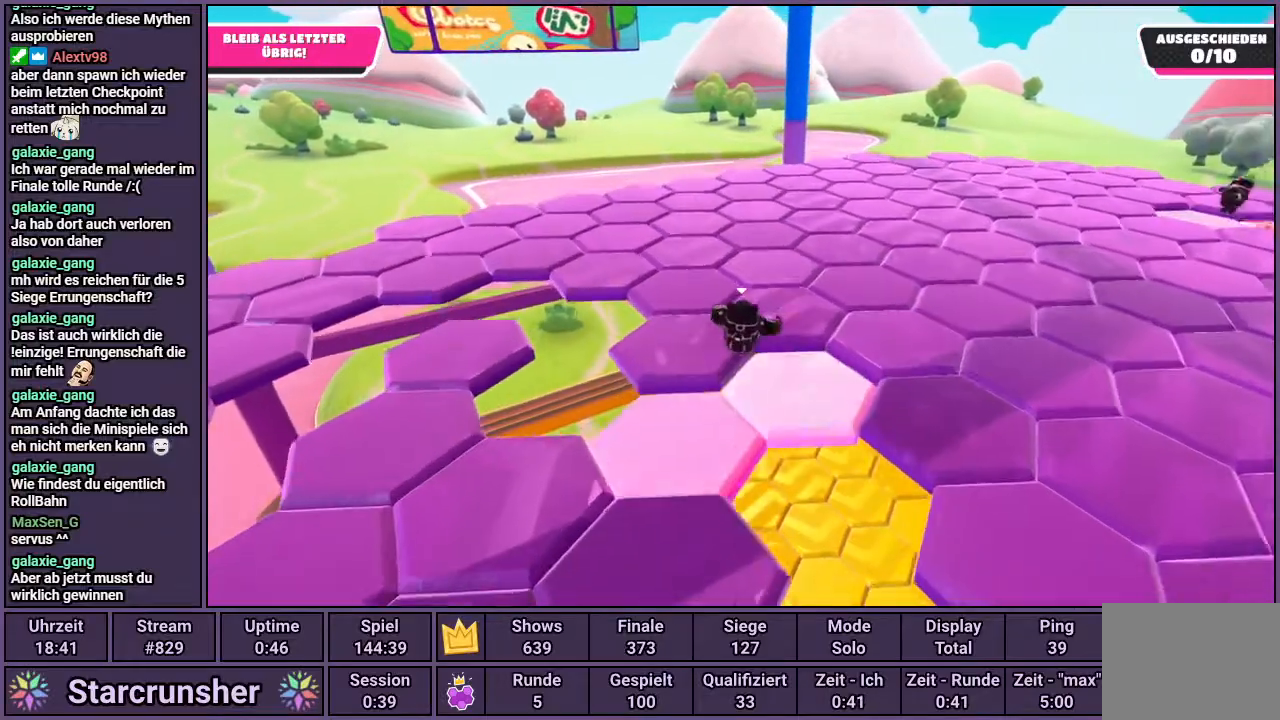
{"buttons": [], "left_stick": "up", "right_stick": "center", "events": []}
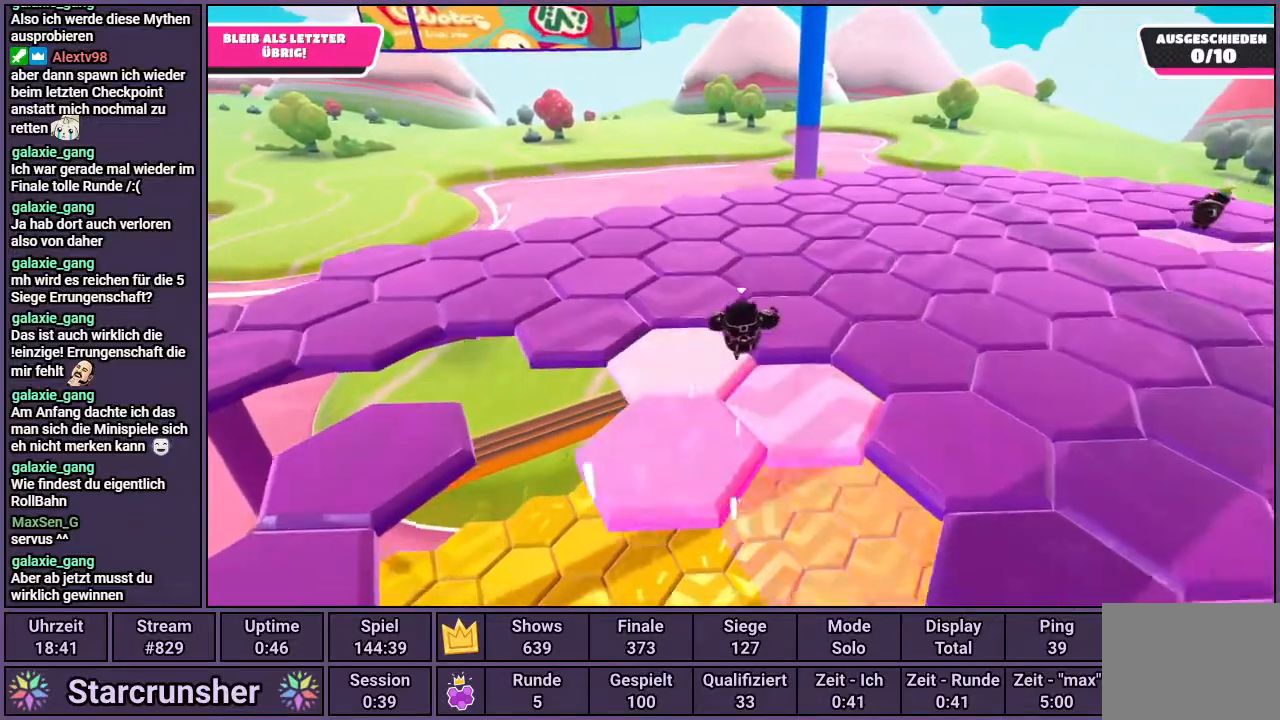
{"buttons": [], "left_stick": "up", "right_stick": "right", "events": [[83, "right_stick", "right"]]}
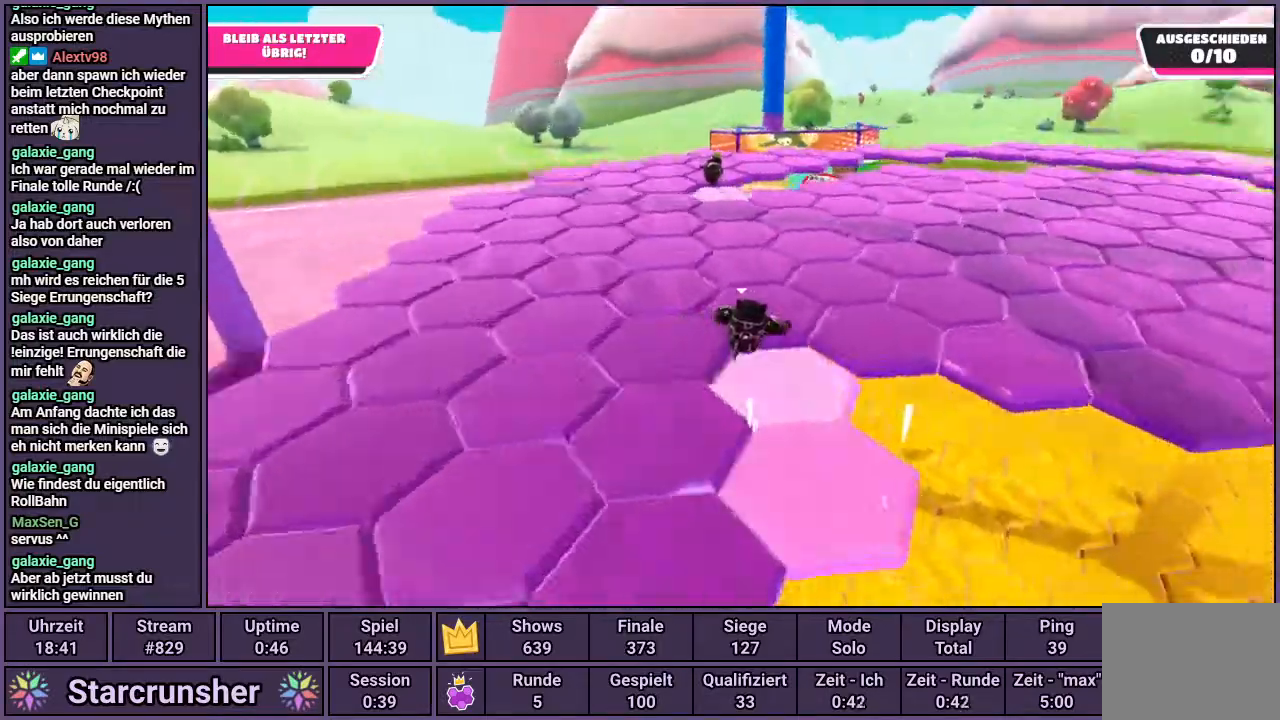
{"buttons": [], "left_stick": "up", "right_stick": "center", "events": [[500, "right_stick", "center"]]}
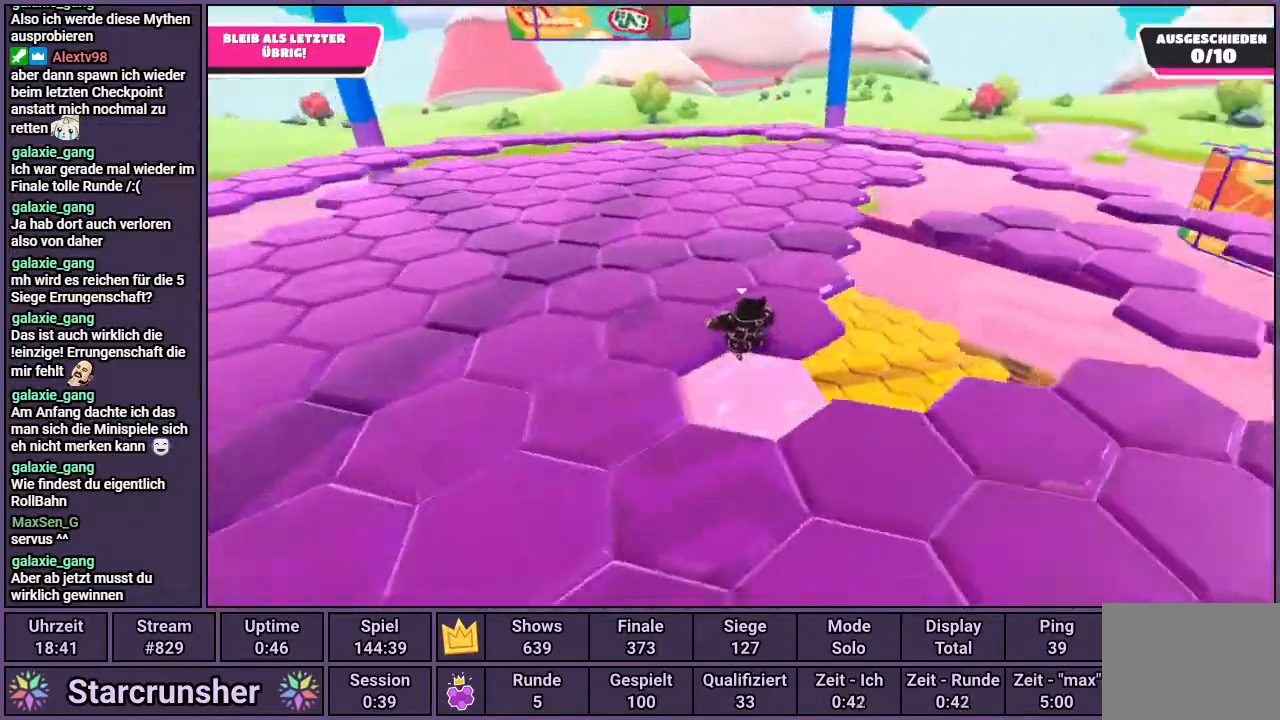
{"buttons": [], "left_stick": "up", "right_stick": "center", "events": [[50, "right_stick", "right"], [250, "right_stick", "center"]]}
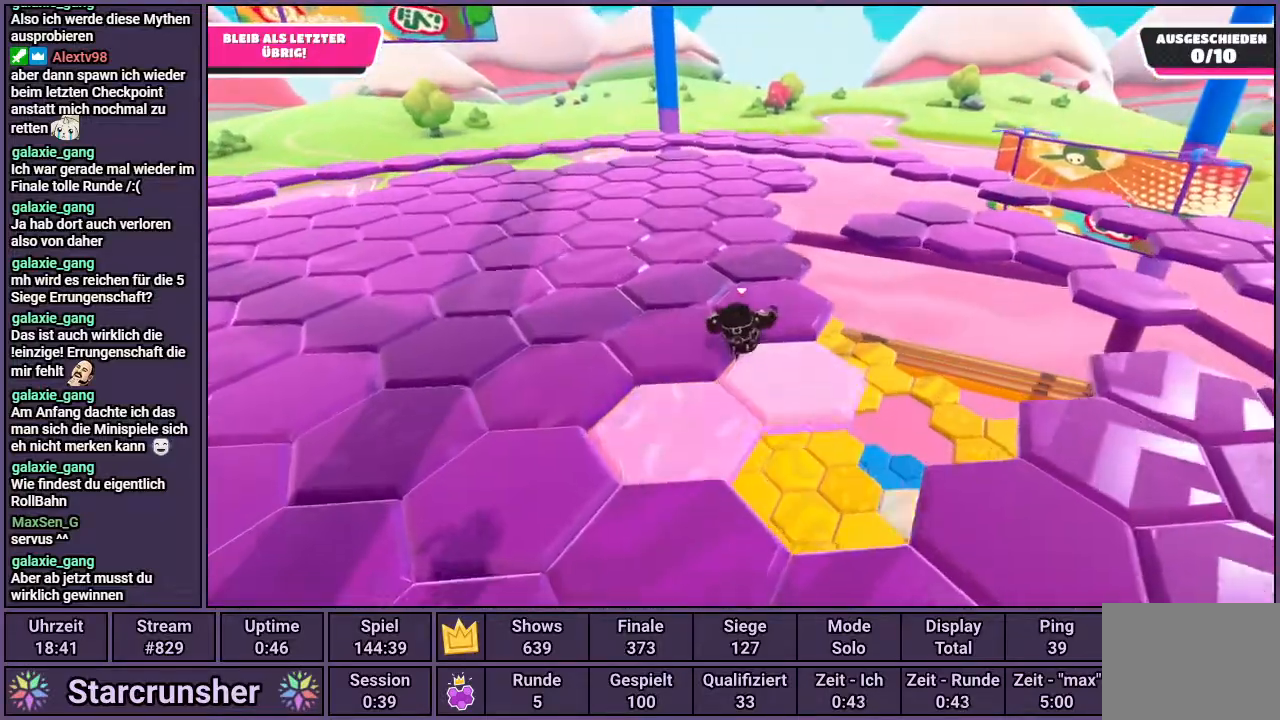
{"buttons": [], "left_stick": "up", "right_stick": "center", "events": []}
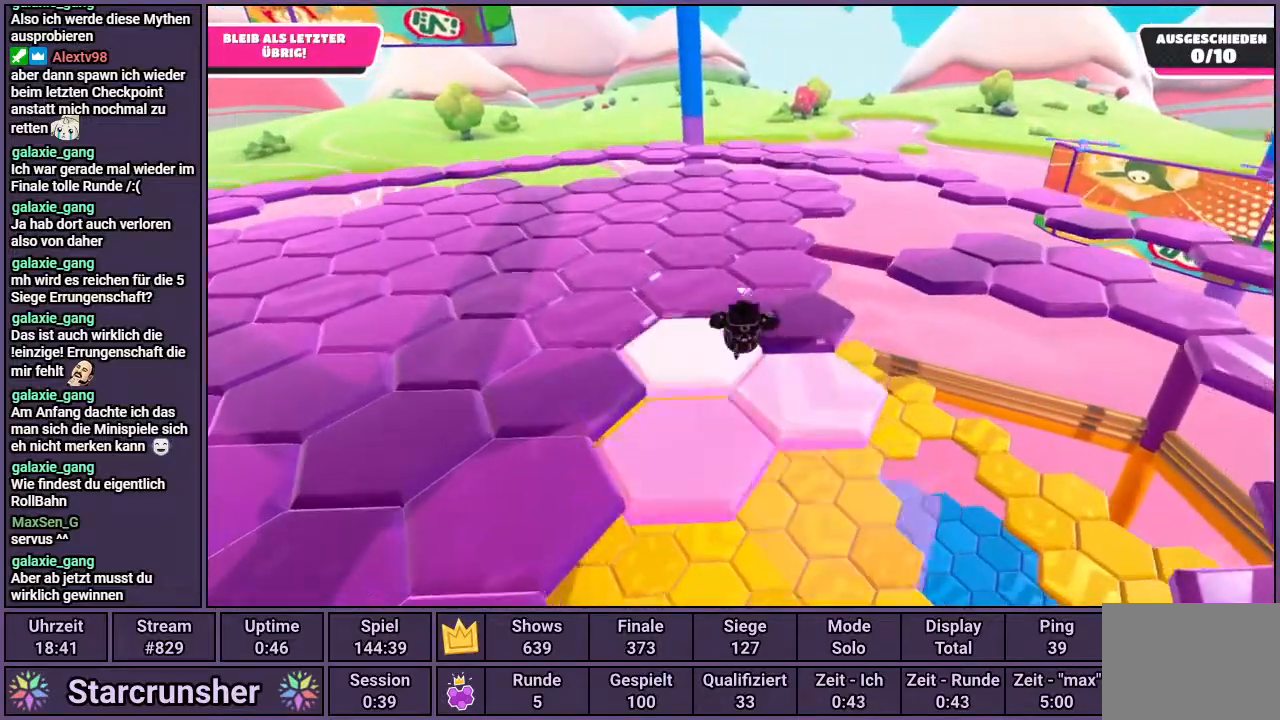
{"buttons": [], "left_stick": "up", "right_stick": "center", "events": []}
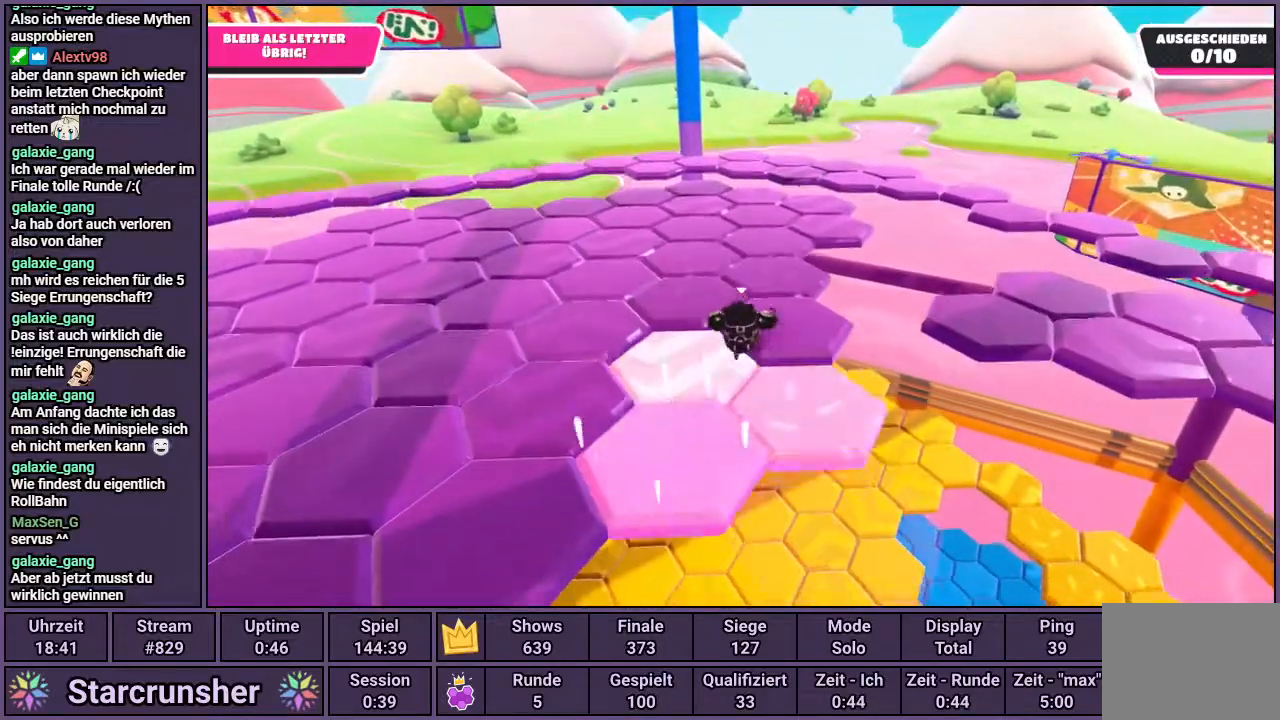
{"buttons": [], "left_stick": "up", "right_stick": "center", "events": []}
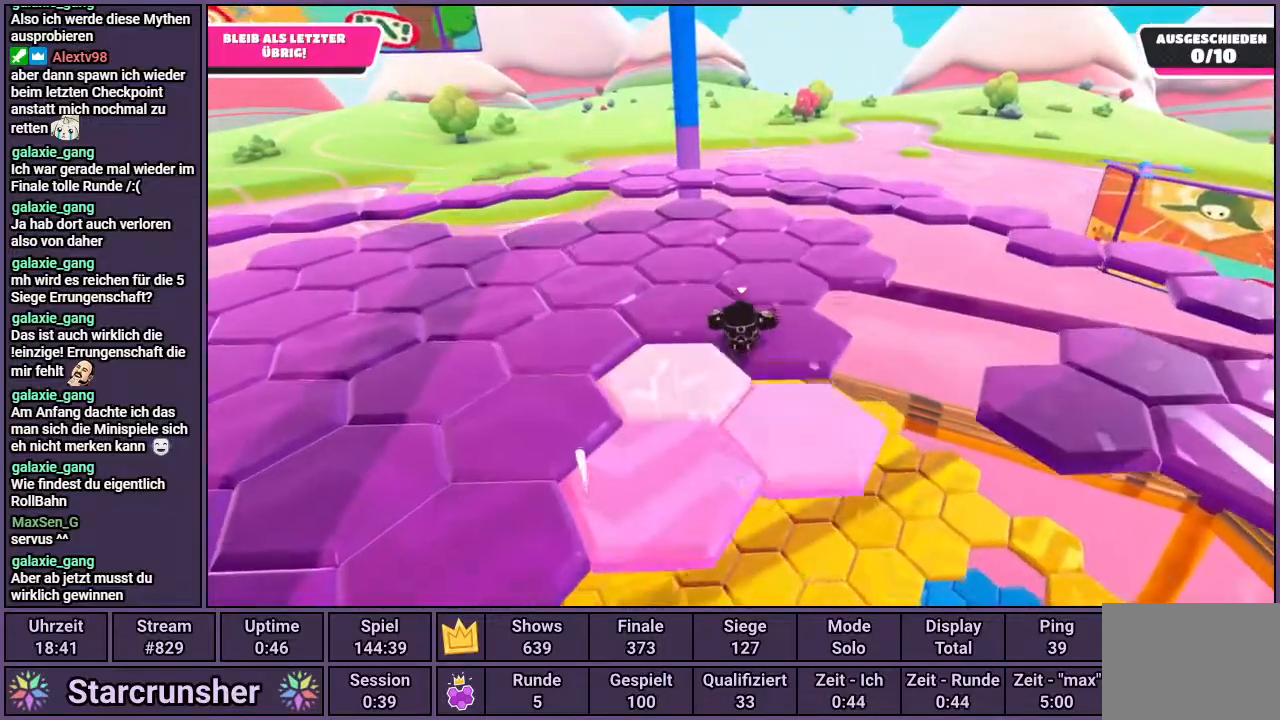
{"buttons": [], "left_stick": "up", "right_stick": "center", "events": []}
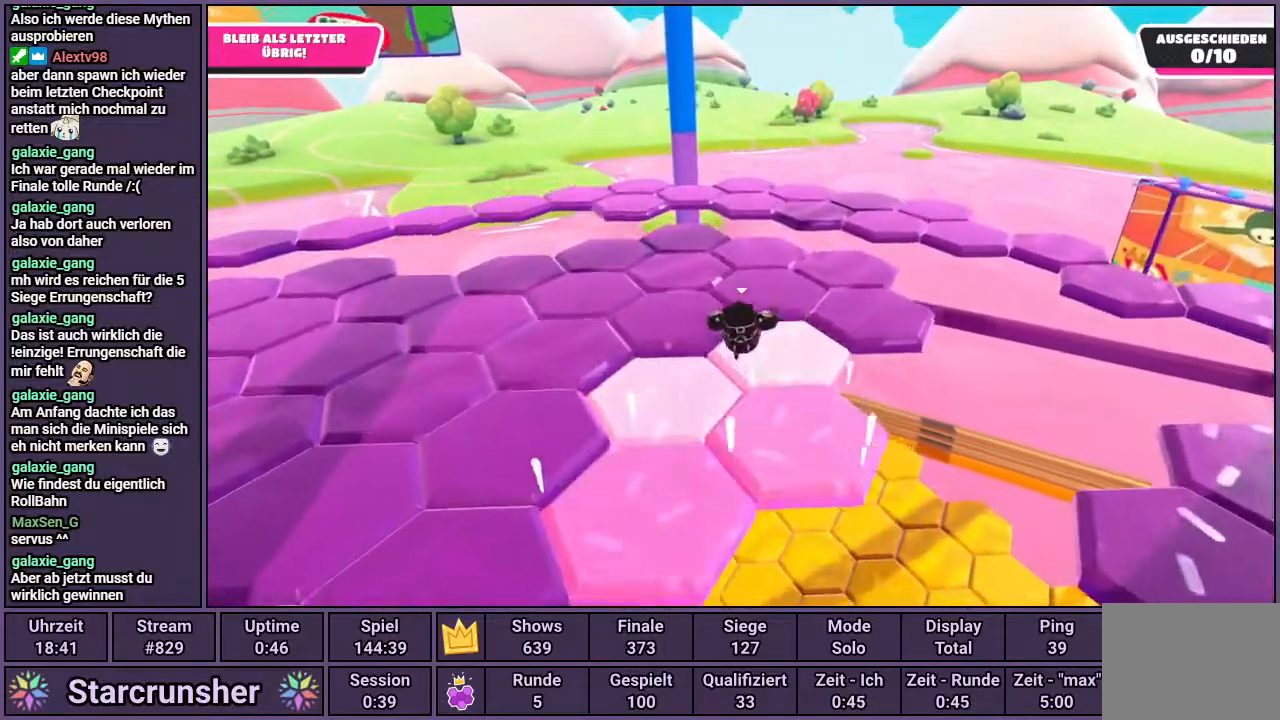
{"buttons": [], "left_stick": "up", "right_stick": "center", "events": []}
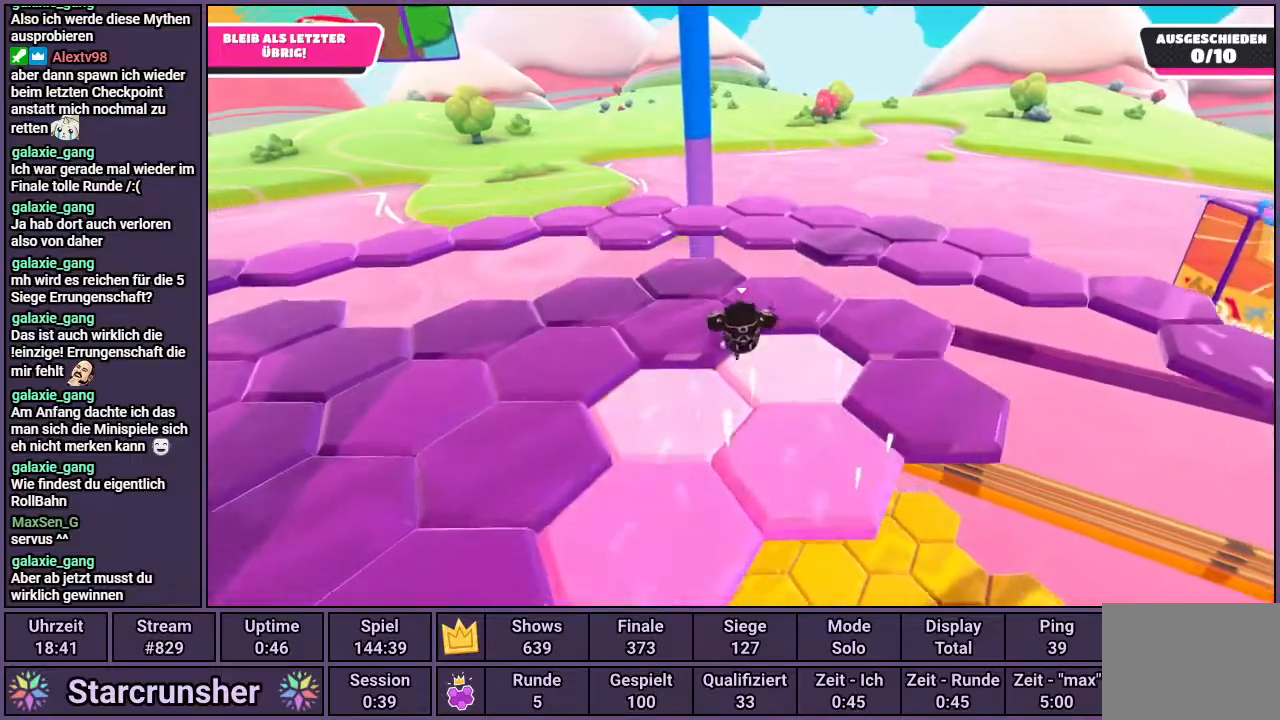
{"buttons": [], "left_stick": "up", "right_stick": "center", "events": []}
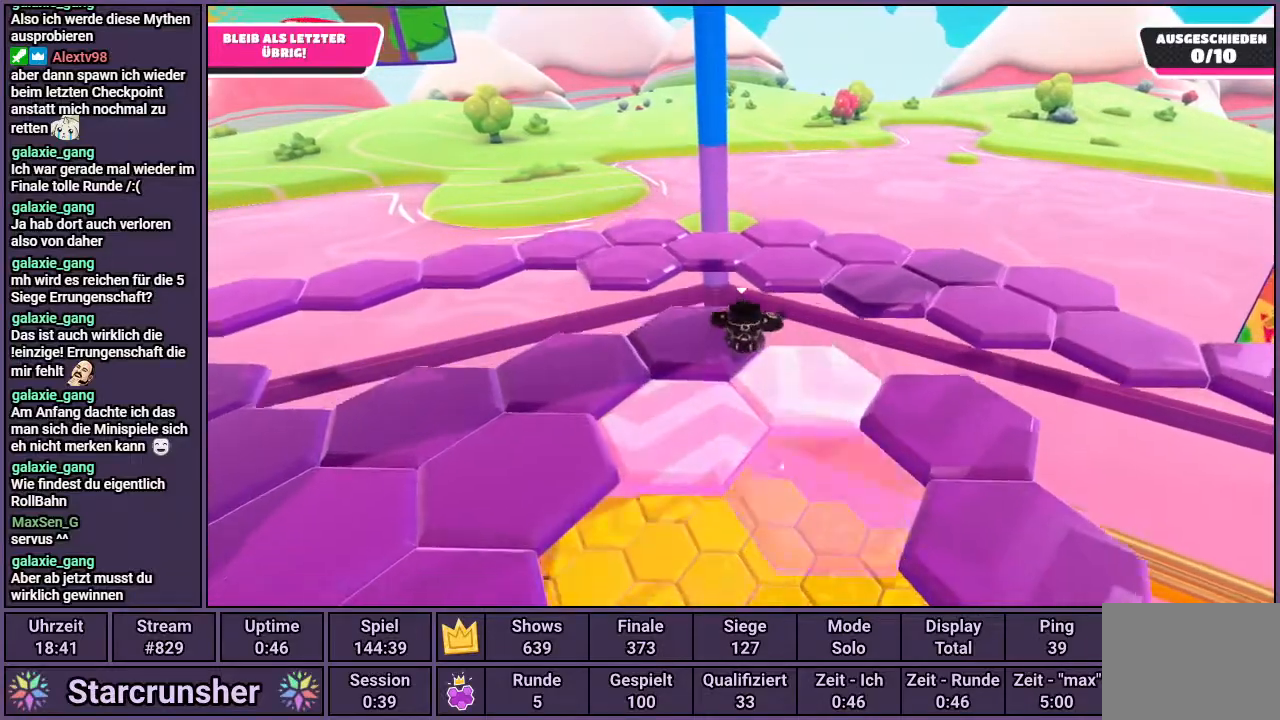
{"buttons": [], "left_stick": "up", "right_stick": "center", "events": [[117, "CROSS", "down"], [350, "CROSS", "up"]]}
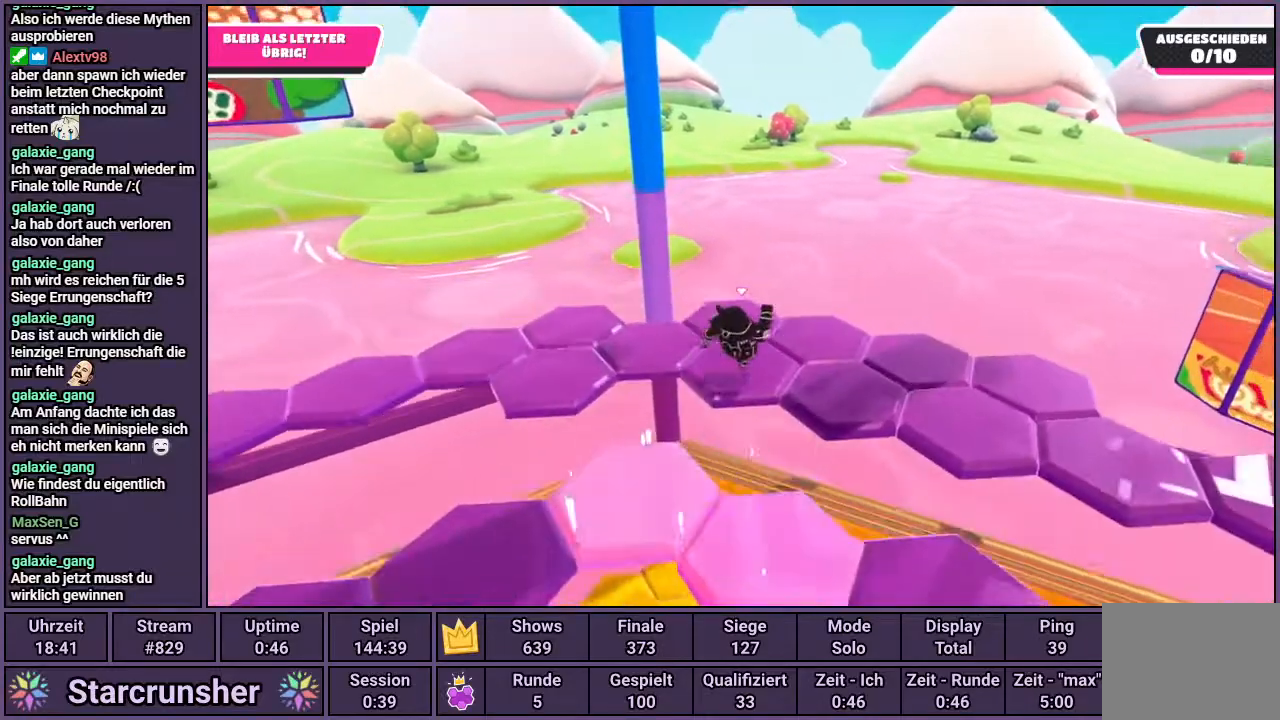
{"buttons": [], "left_stick": "up", "right_stick": "left", "events": [[50, "right_stick", "left"]]}
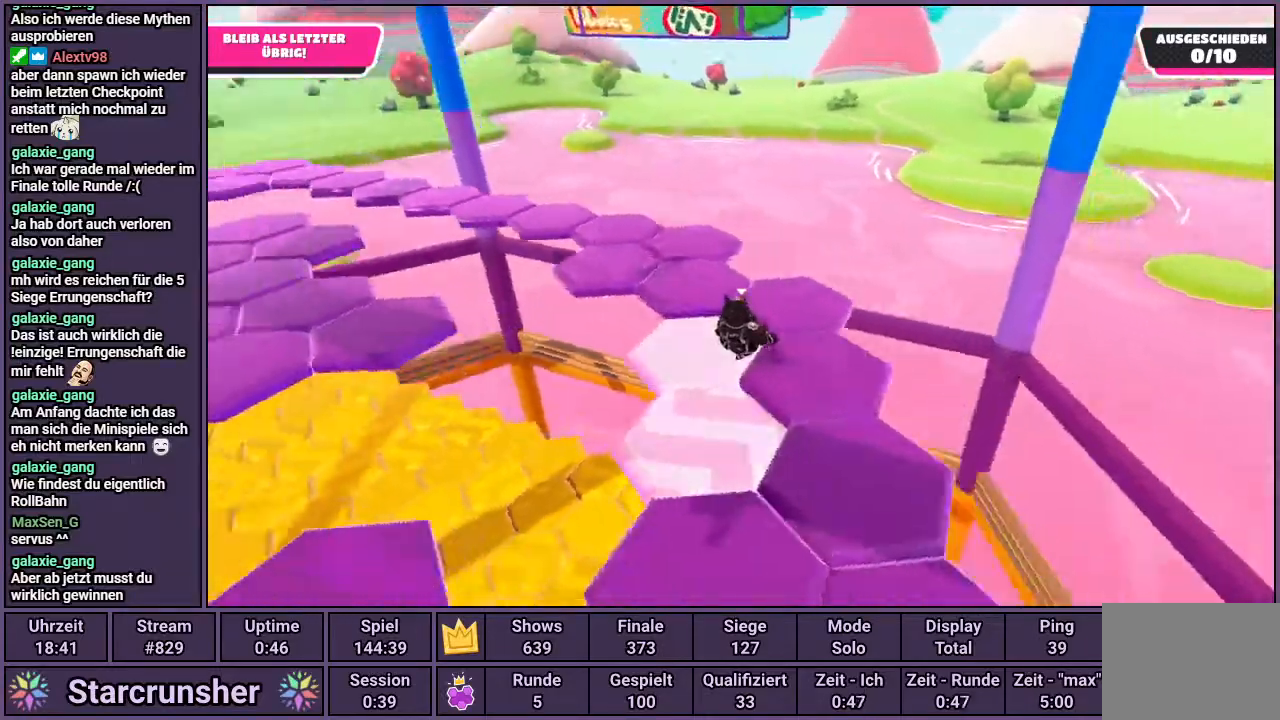
{"buttons": [], "left_stick": "up", "right_stick": "center", "events": [[233, "right_stick", "center"]]}
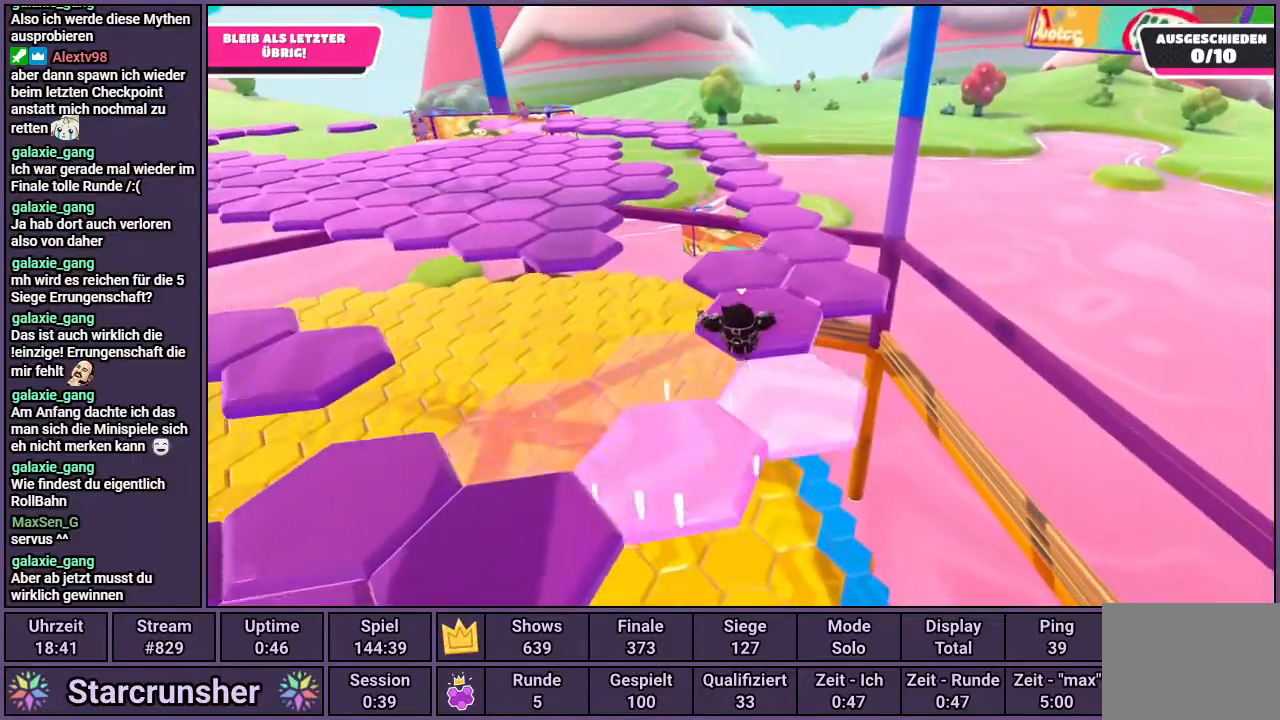
{"buttons": [], "left_stick": "up", "right_stick": "center", "events": []}
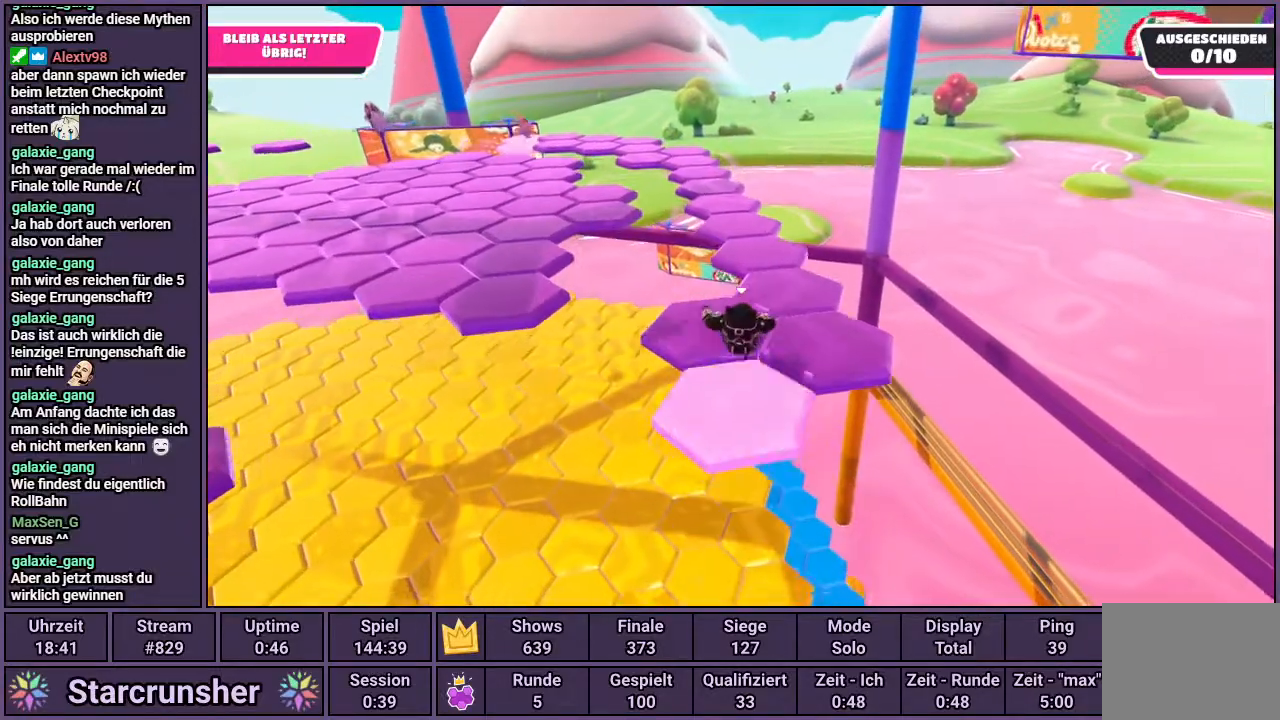
{"buttons": [], "left_stick": "up", "right_stick": "center", "events": [[83, "left_stick", "up-right"], [100, "right_stick", "left"], [317, "right_stick", "center"], [333, "left_stick", "up"]]}
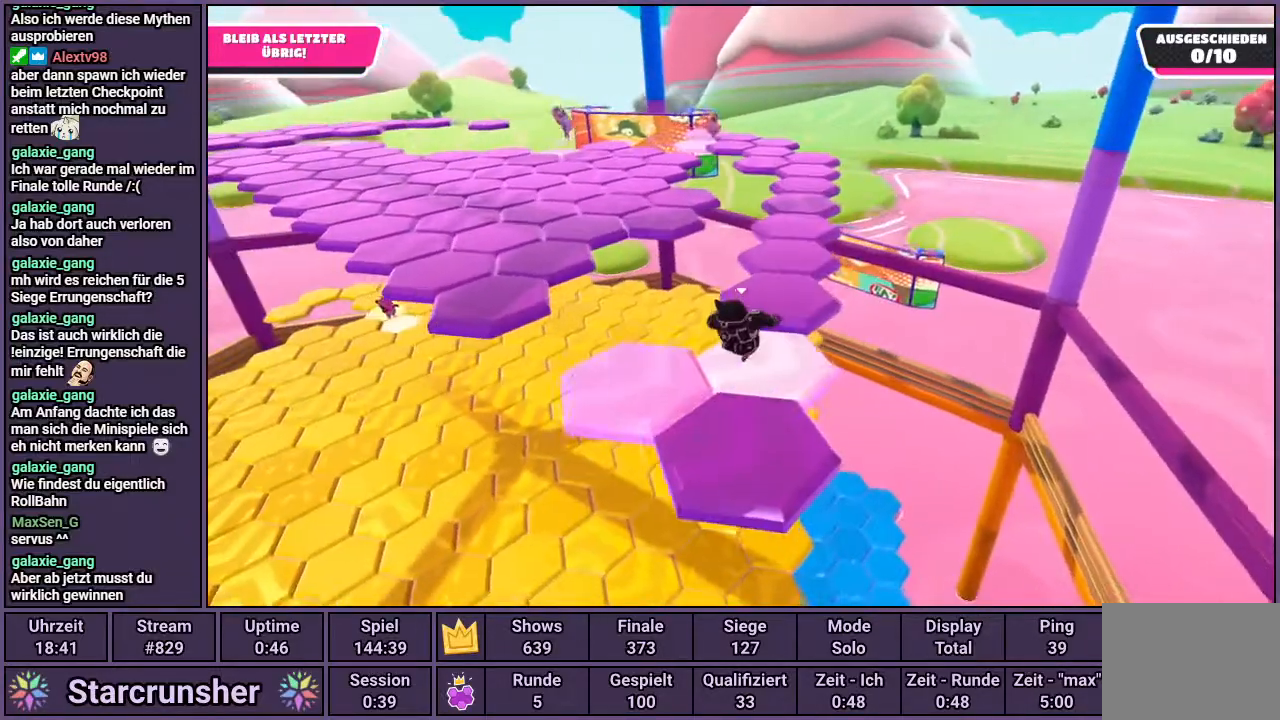
{"buttons": [], "left_stick": "up", "right_stick": "center", "events": []}
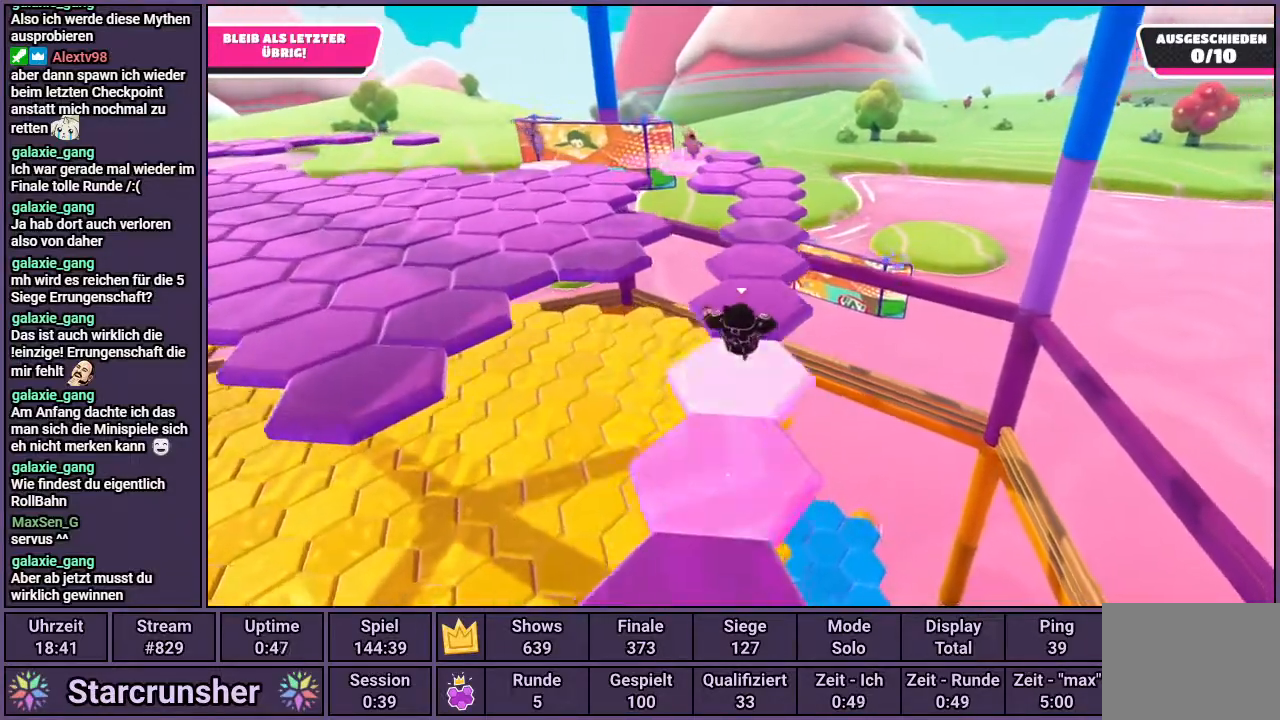
{"buttons": [], "left_stick": "up", "right_stick": "left", "events": [[233, "right_stick", "left"]]}
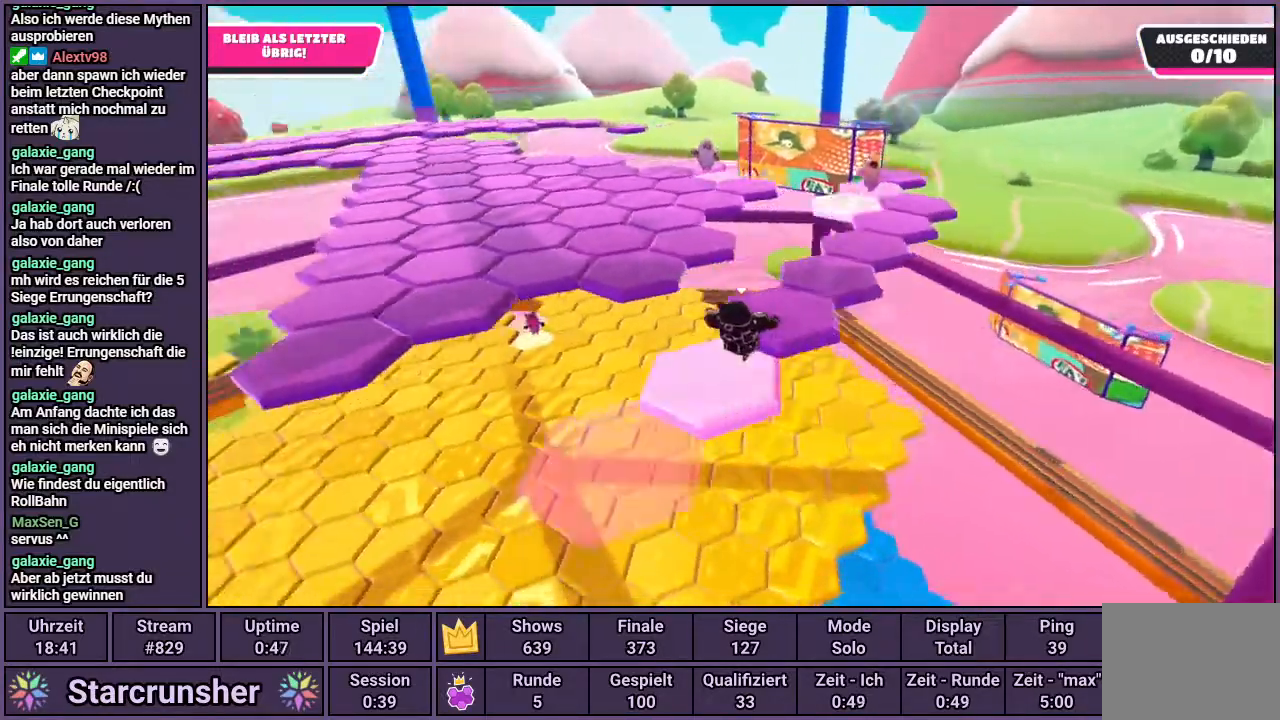
{"buttons": [], "left_stick": "up", "right_stick": "center", "events": [[167, "right_stick", "center"], [333, "CROSS", "down"], [450, "CROSS", "up"]]}
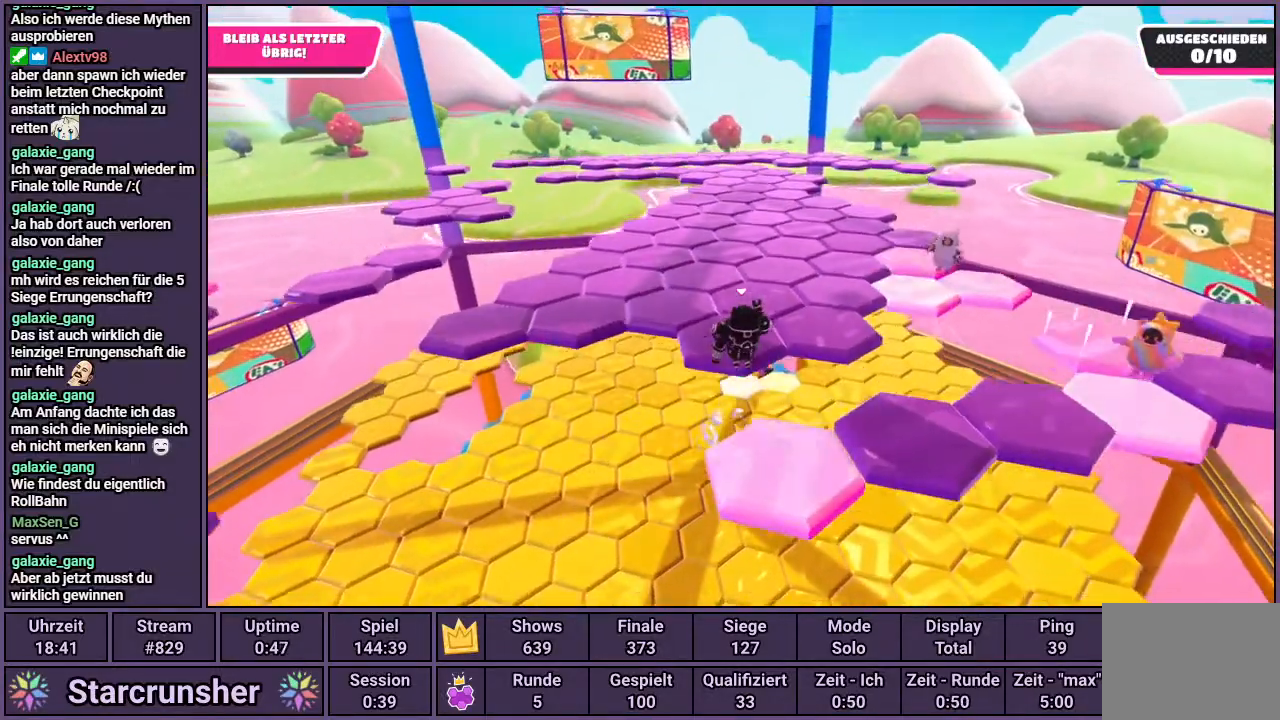
{"buttons": [], "left_stick": "up", "right_stick": "center", "events": [[117, "left_stick", "up-right"], [133, "right_stick", "right"], [267, "right_stick", "center"], [350, "left_stick", "up"]]}
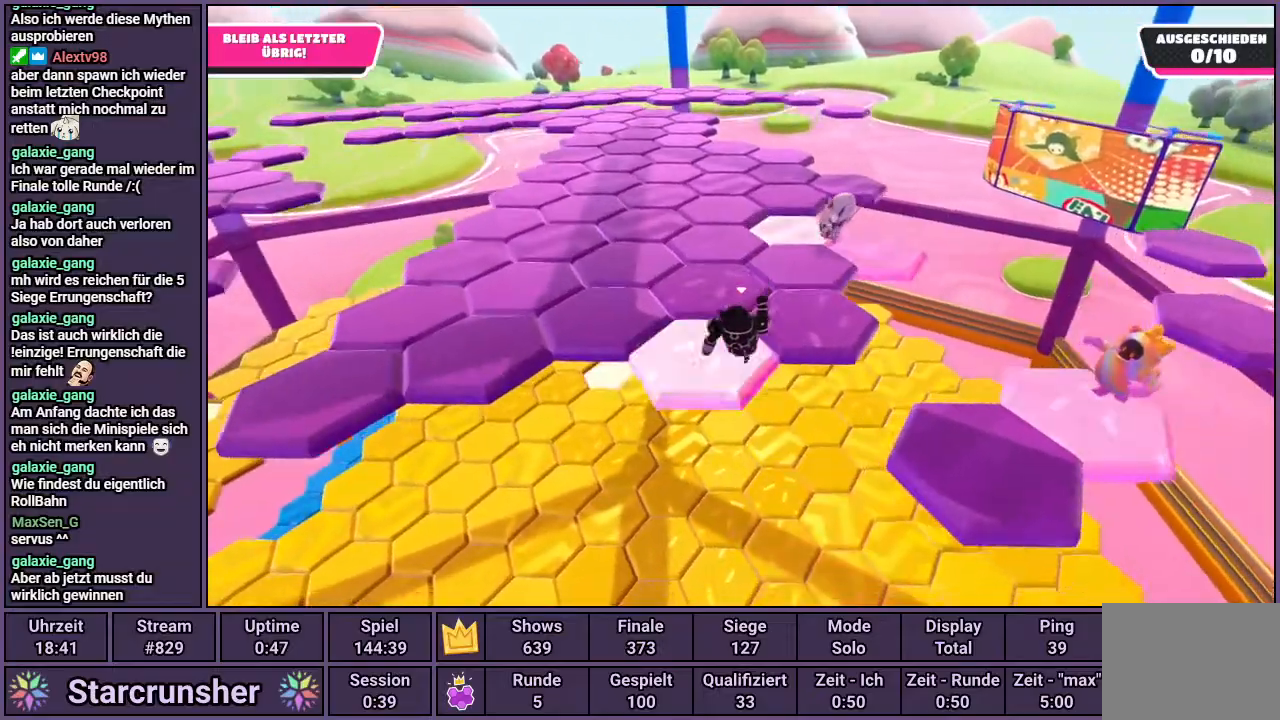
{"buttons": [], "left_stick": "up", "right_stick": "center", "events": []}
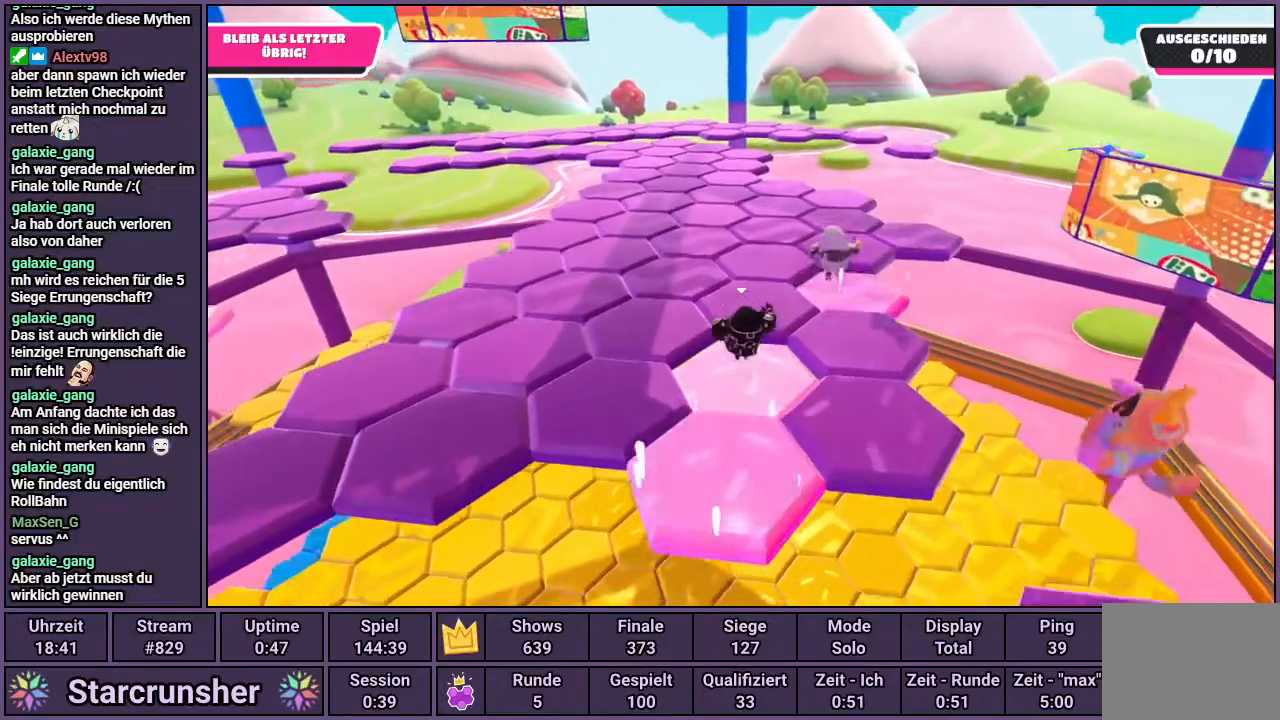
{"buttons": [], "left_stick": "up", "right_stick": "center", "events": []}
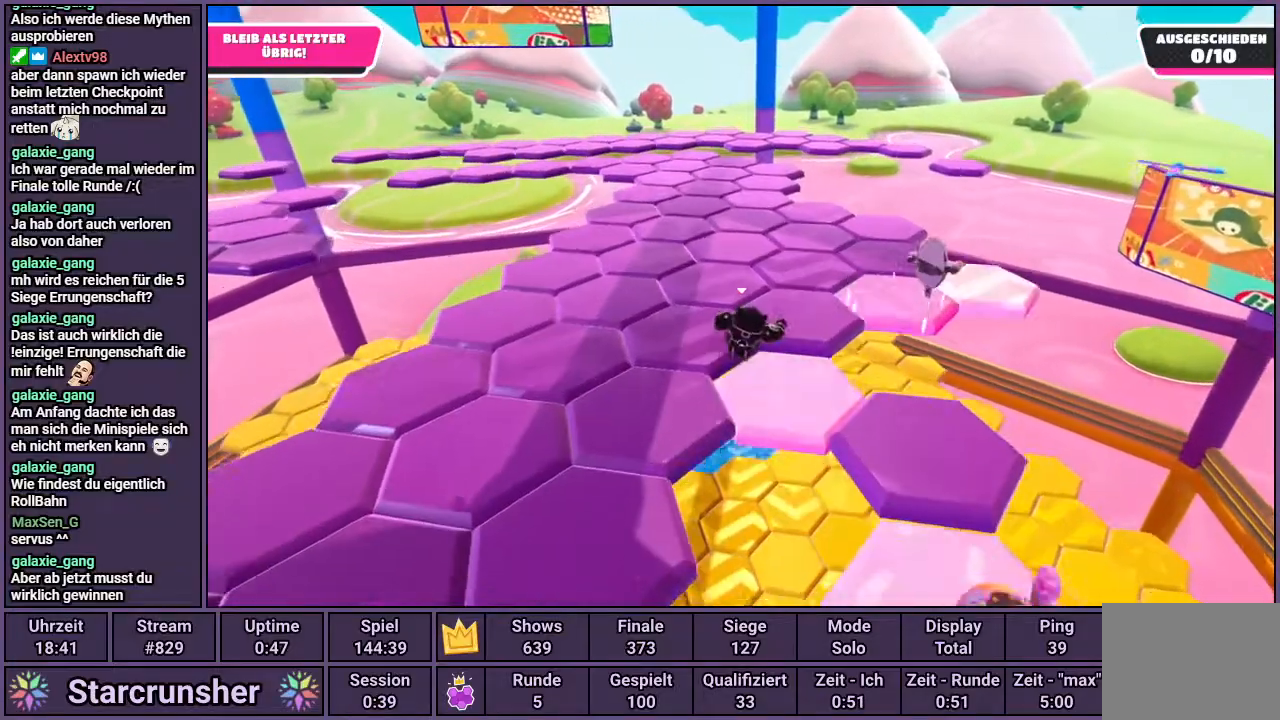
{"buttons": [], "left_stick": "up", "right_stick": "center", "events": [[333, "right_stick", "right"], [400, "right_stick", "center"]]}
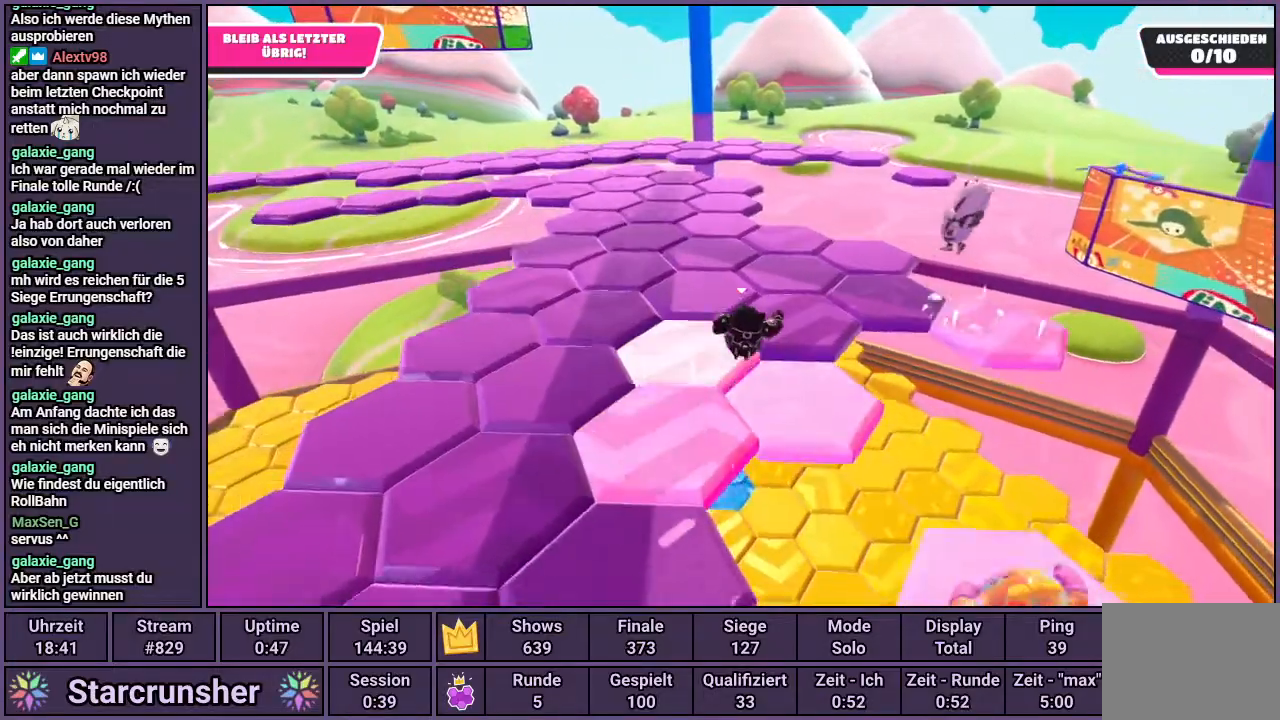
{"buttons": [], "left_stick": "up", "right_stick": "center", "events": []}
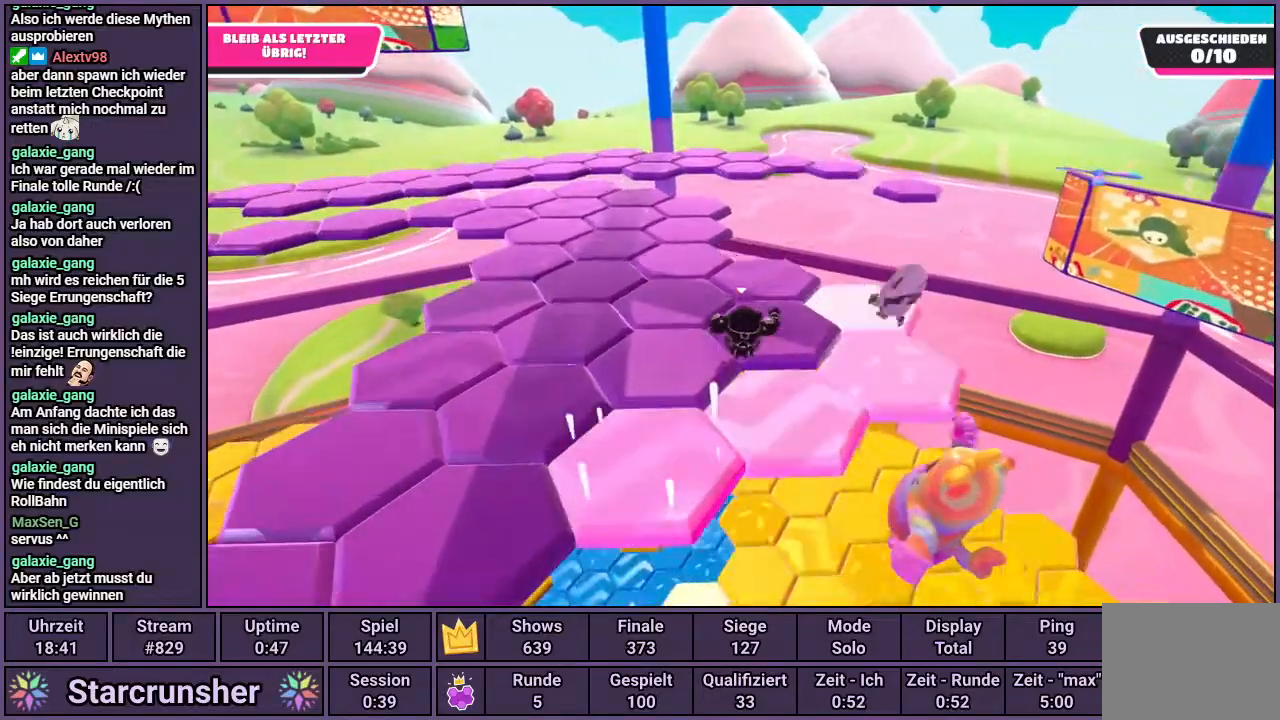
{"buttons": [], "left_stick": "up", "right_stick": "center", "events": []}
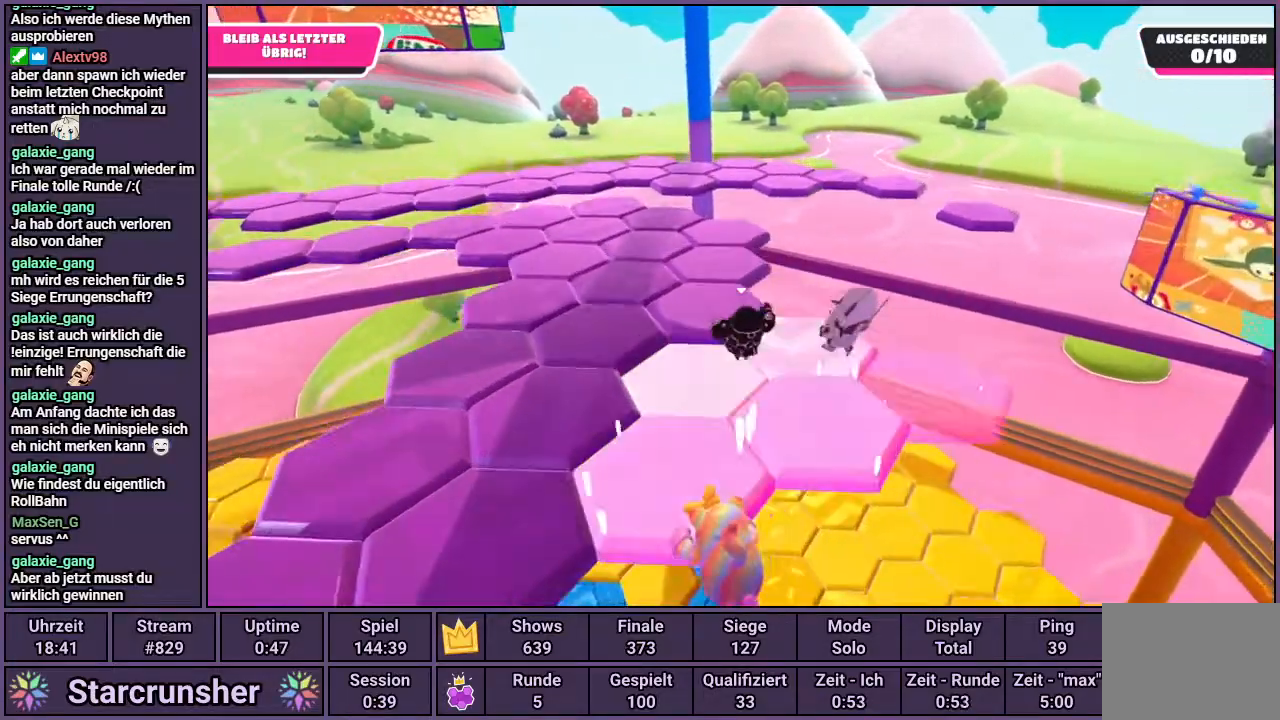
{"buttons": ["CROSS"], "left_stick": "up-left", "right_stick": "center", "events": [[150, "left_stick", "right"], [167, "R1", "down"], [333, "left_stick", "up-left"], [367, "R1", "up"], [483, "CROSS", "down"]]}
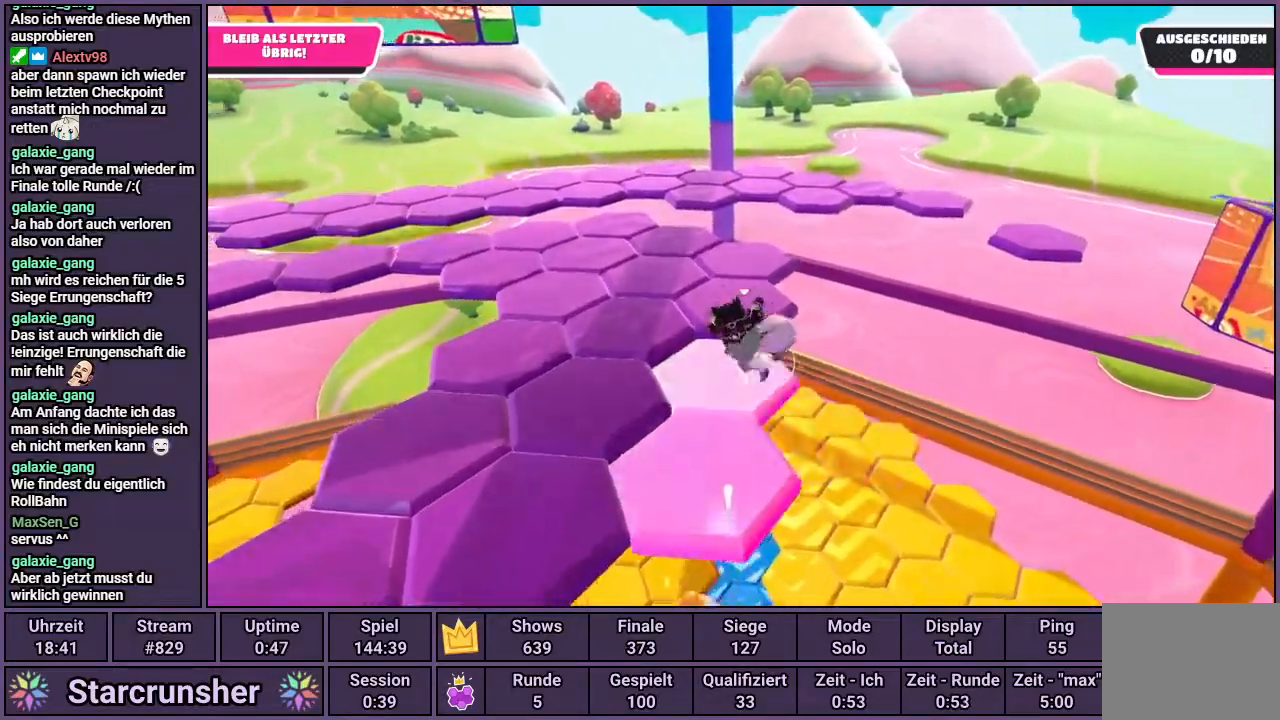
{"buttons": [], "left_stick": "up-left", "right_stick": "center", "events": [[67, "CROSS", "up"], [150, "CROSS", "down"], [233, "CROSS", "up"]]}
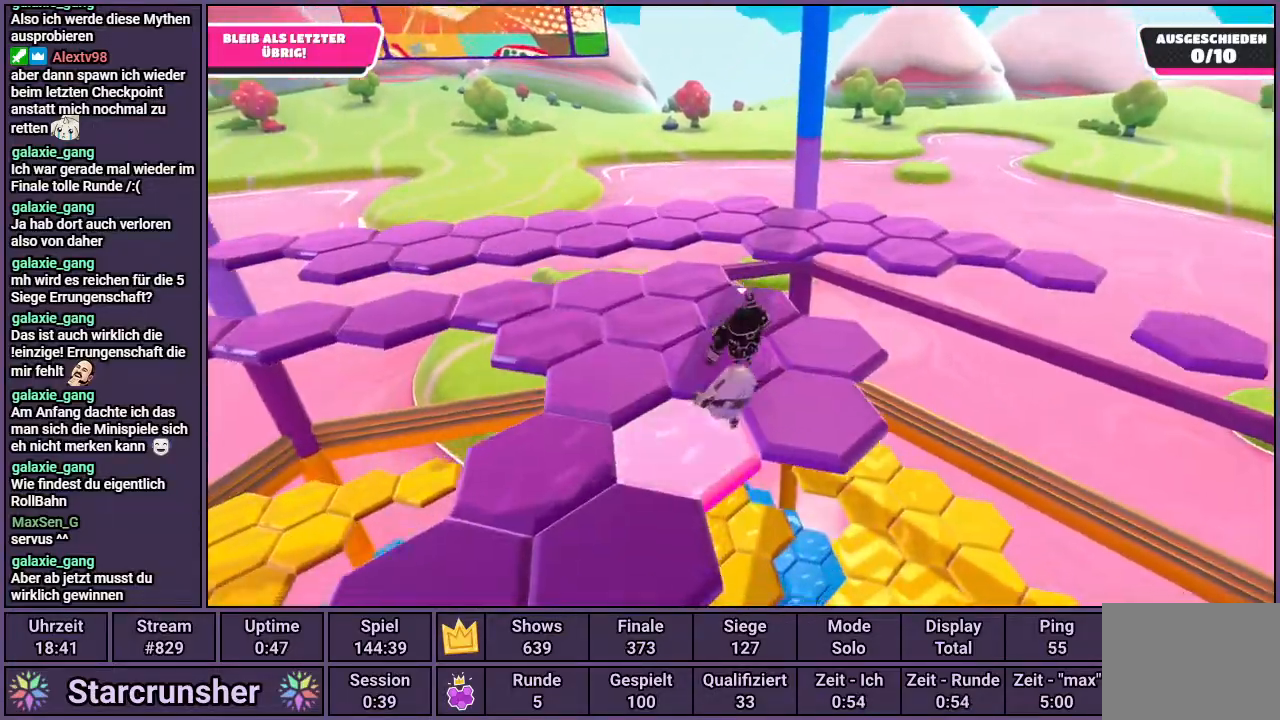
{"buttons": [], "left_stick": "up-left", "right_stick": "center", "events": [[67, "right_stick", "left"], [450, "right_stick", "center"]]}
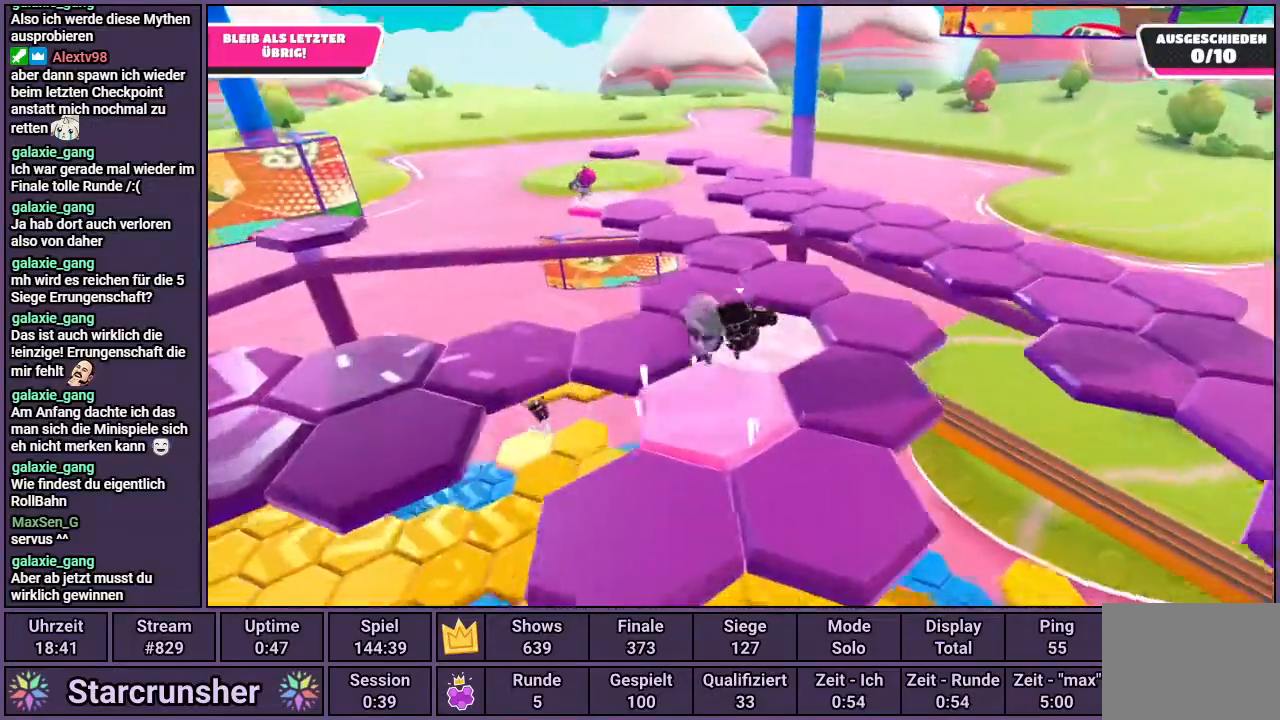
{"buttons": [], "left_stick": "up-right", "right_stick": "center", "events": [[50, "left_stick", "up"], [300, "left_stick", "up-right"], [317, "right_stick", "up-right"], [450, "right_stick", "center"]]}
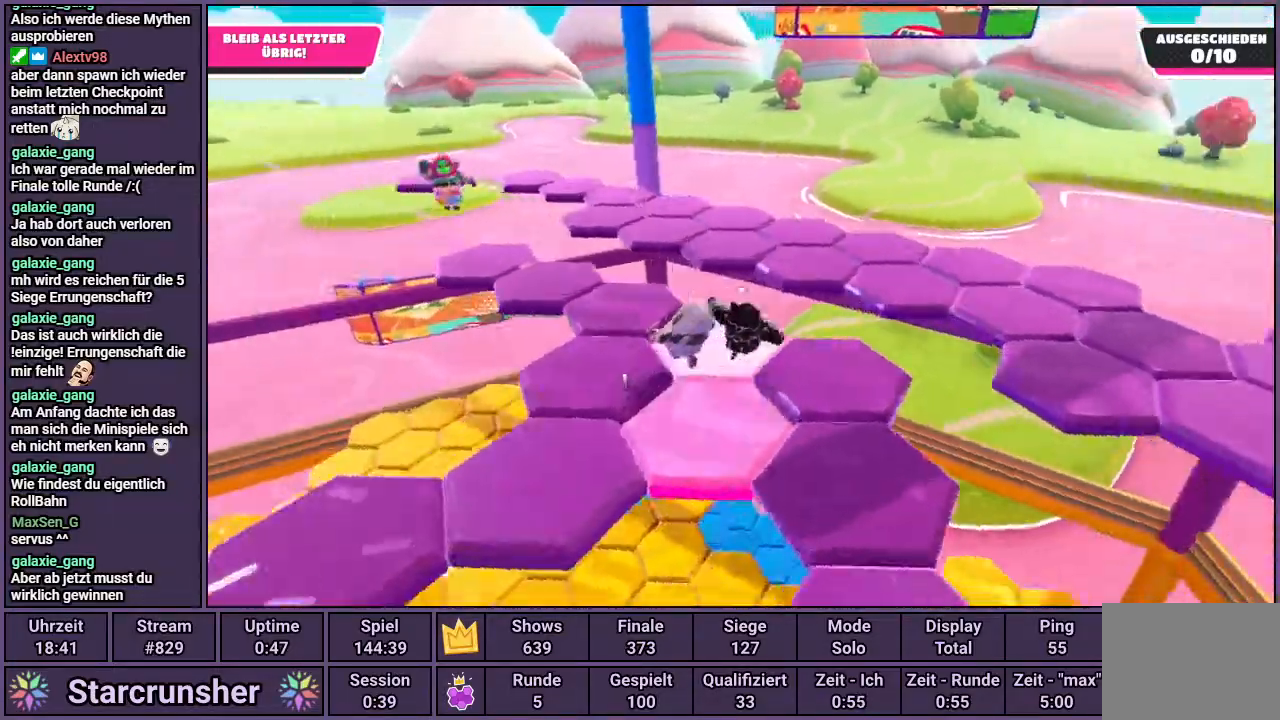
{"buttons": [], "left_stick": "up", "right_stick": "center", "events": [[167, "CROSS", "down"], [317, "CROSS", "up"], [383, "left_stick", "up"]]}